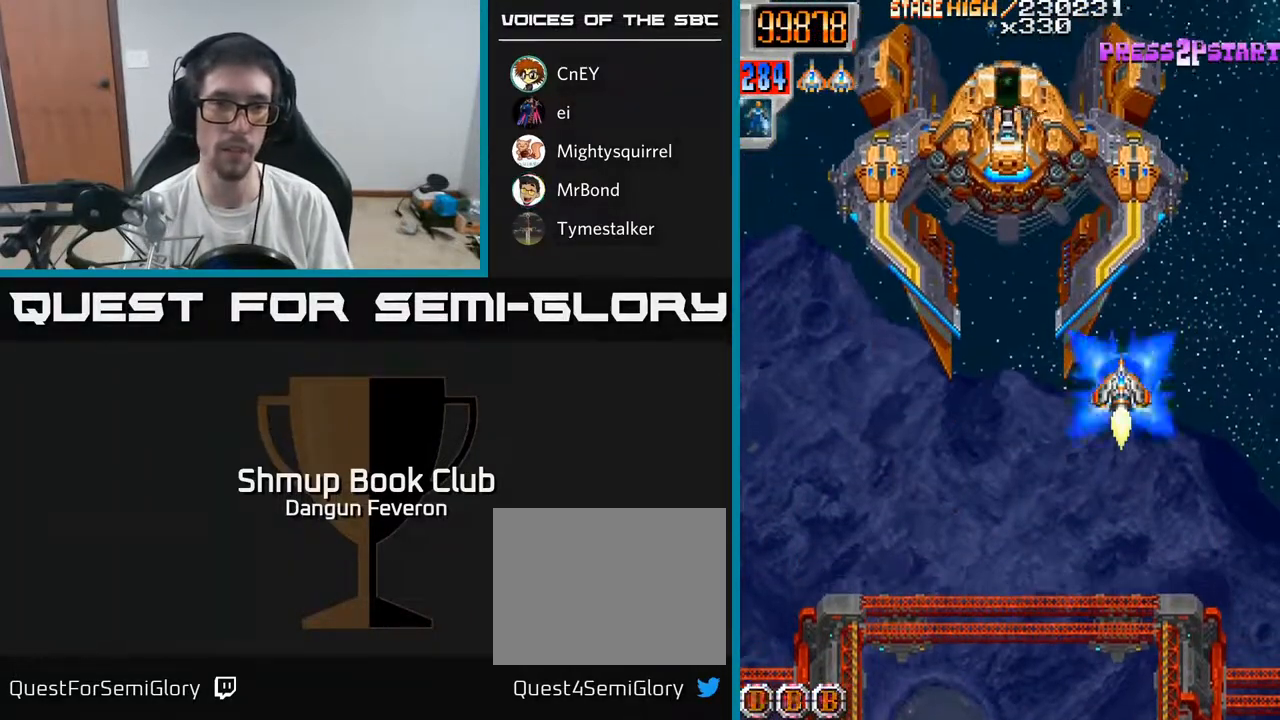
Gameplay with a controller (Xbox layout); each line is a JSON object with the inputs held at the frame after it. "events" lists button and stick changes between this image and that frame as [ms after this image, input, new state], when the widget could be followed in between.
{"buttons": ["A"], "left_stick": "center", "right_stick": "center", "events": []}
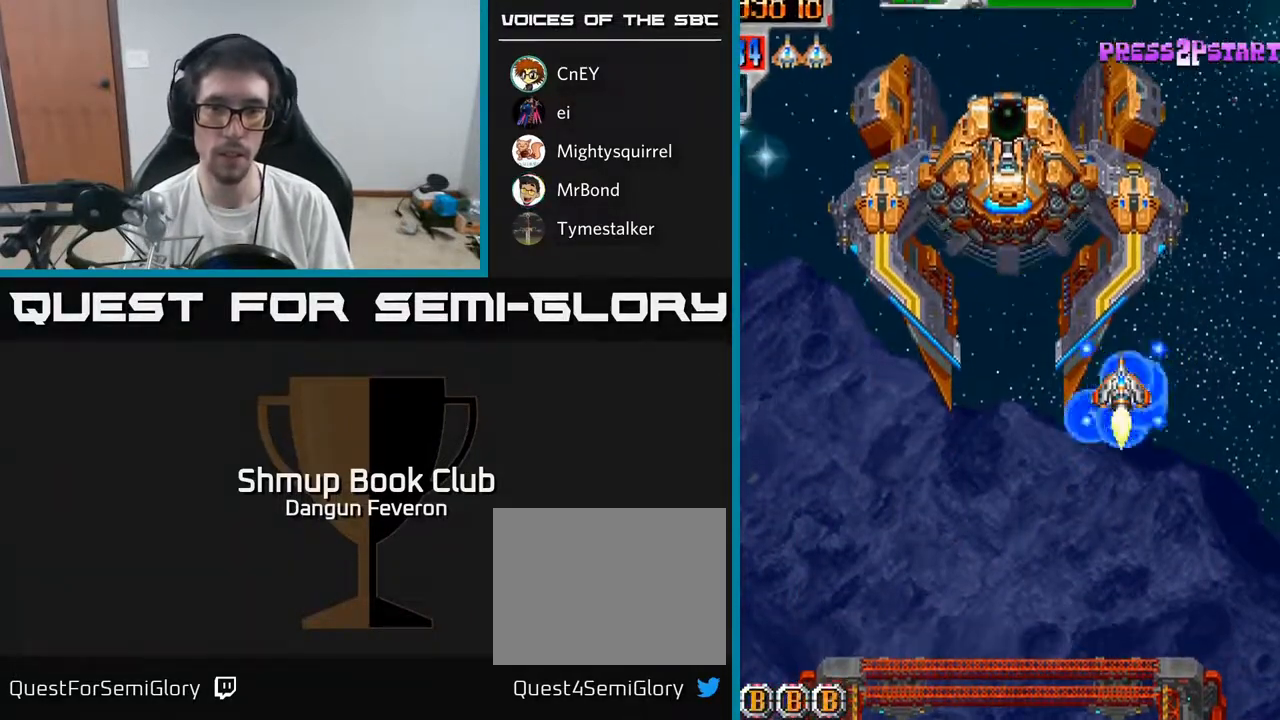
{"buttons": ["R2", "DPAD_UP"], "left_stick": "center", "right_stick": "center", "events": [[433, "DPAD_UP", "down"], [450, "R2", "down"], [483, "A", "up"]]}
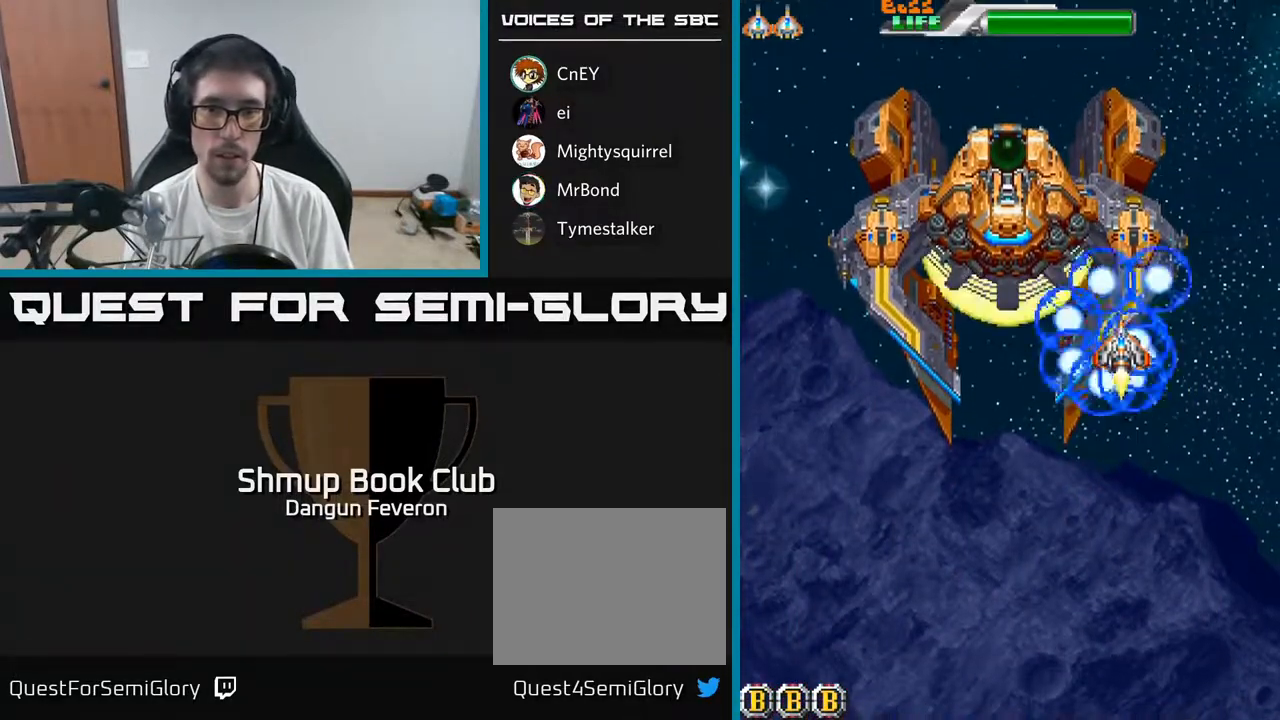
{"buttons": ["R2"], "left_stick": "center", "right_stick": "center", "events": [[17, "DPAD_UP", "up"], [117, "DPAD_DOWN", "down"], [217, "DPAD_DOWN", "up"]]}
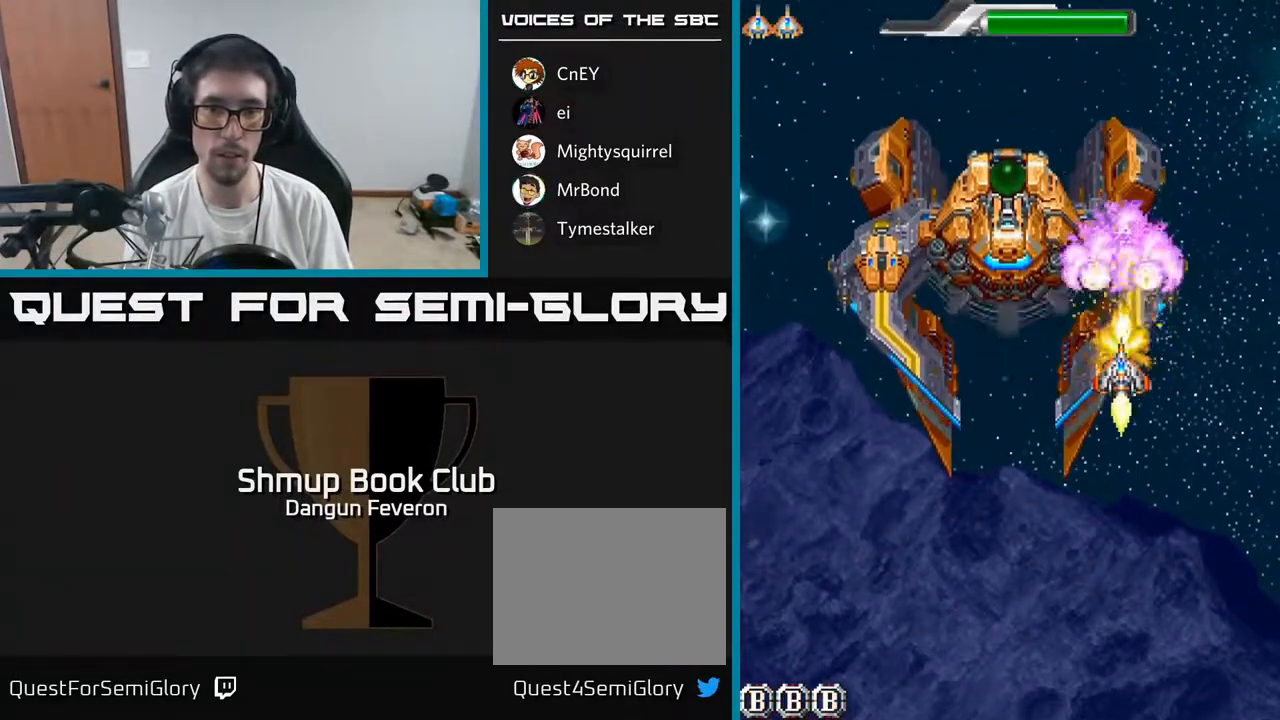
{"buttons": ["R2"], "left_stick": "center", "right_stick": "center", "events": [[400, "DPAD_UP", "down"], [483, "DPAD_UP", "up"]]}
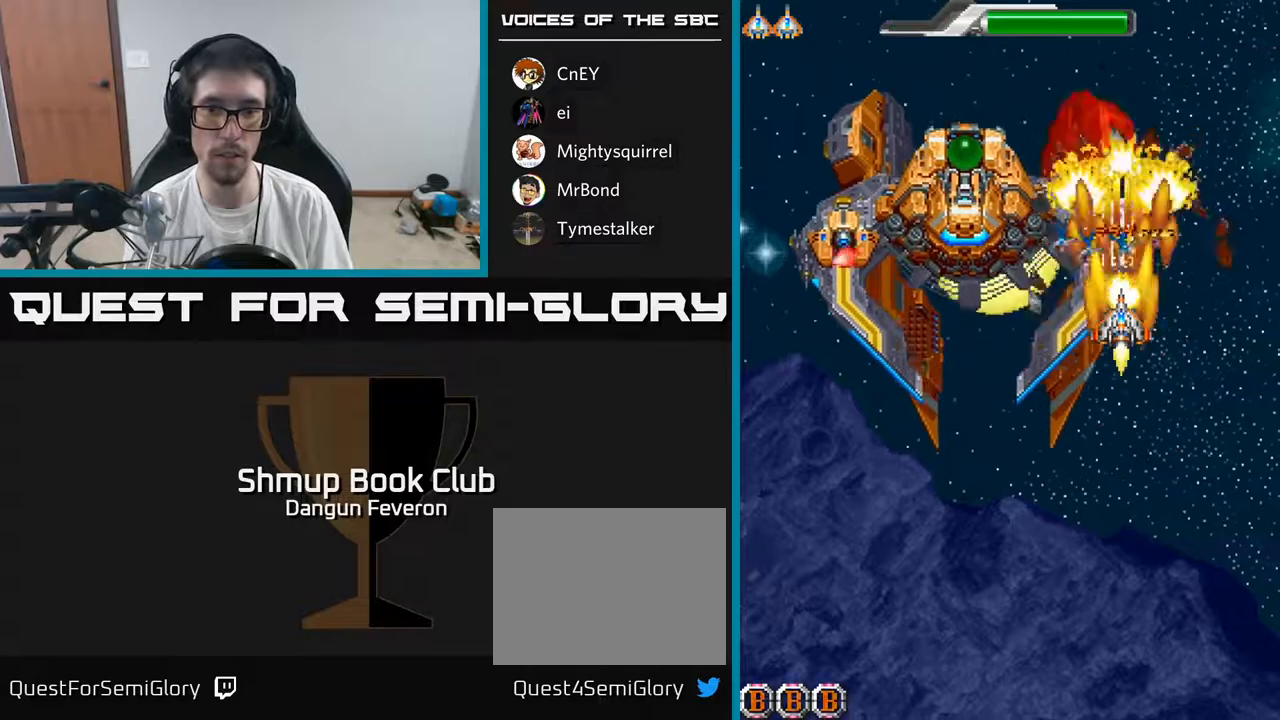
{"buttons": ["R2"], "left_stick": "center", "right_stick": "center", "events": [[183, "DPAD_LEFT", "down"], [267, "DPAD_LEFT", "up"]]}
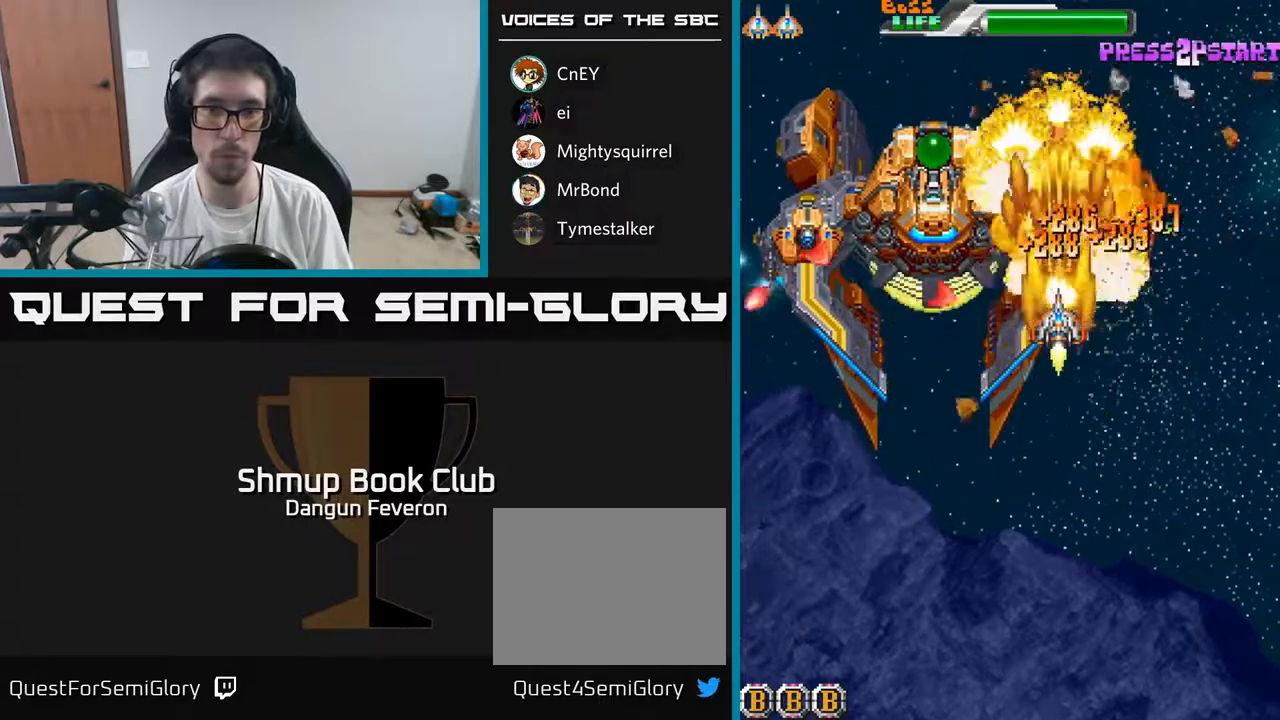
{"buttons": ["R2"], "left_stick": "center", "right_stick": "center", "events": [[150, "DPAD_RIGHT", "down"], [200, "DPAD_RIGHT", "up"], [383, "DPAD_UP", "down"], [433, "DPAD_LEFT", "down"], [483, "DPAD_LEFT", "up"], [483, "DPAD_UP", "up"]]}
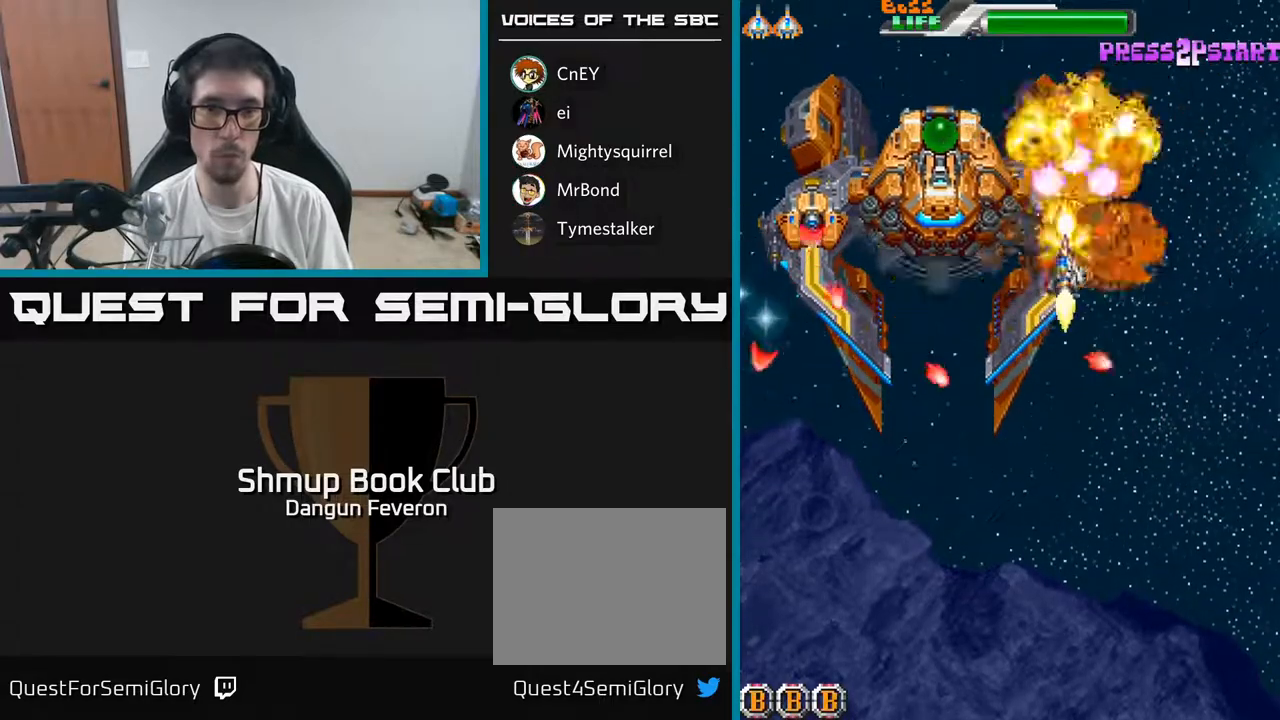
{"buttons": ["A", "DPAD_UP", "DPAD_RIGHT"], "left_stick": "center", "right_stick": "center", "events": [[350, "A", "down"], [383, "DPAD_LEFT", "down"], [400, "DPAD_UP", "down"], [433, "DPAD_LEFT", "up"], [433, "R2", "up"], [500, "DPAD_RIGHT", "down"]]}
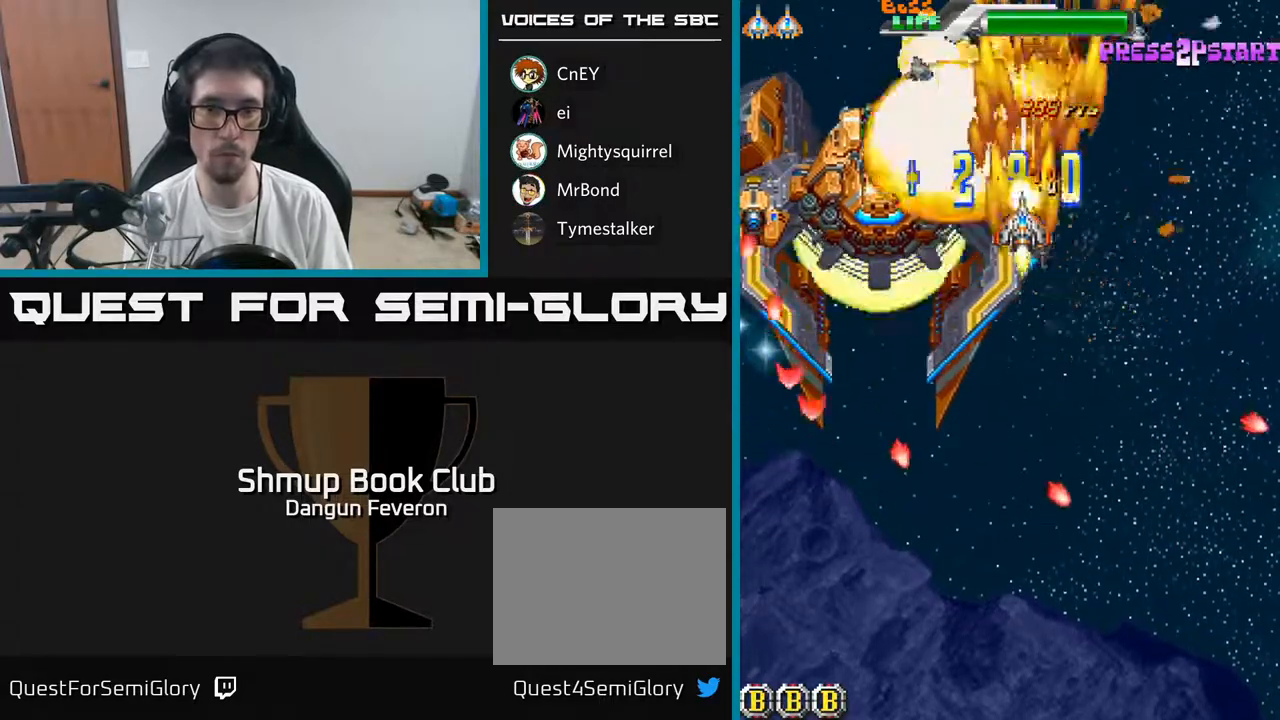
{"buttons": ["A", "DPAD_UP", "DPAD_LEFT"], "left_stick": "center", "right_stick": "center", "events": [[33, "DPAD_UP", "up"], [67, "DPAD_DOWN", "down"], [100, "DPAD_RIGHT", "up"], [383, "DPAD_DOWN", "up"], [400, "DPAD_LEFT", "down"], [467, "DPAD_UP", "down"]]}
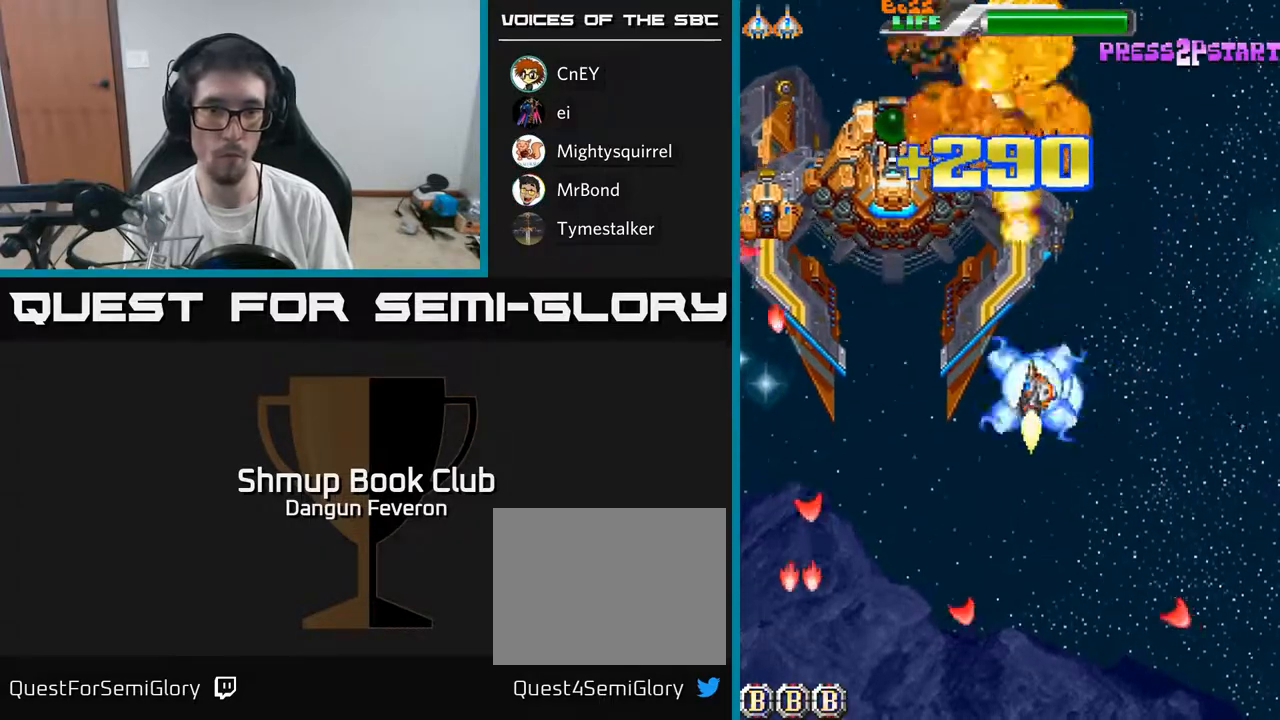
{"buttons": ["A", "DPAD_DOWN", "DPAD_LEFT"], "left_stick": "center", "right_stick": "center", "events": [[33, "DPAD_UP", "up"], [50, "DPAD_LEFT", "up"], [100, "DPAD_DOWN", "down"], [100, "DPAD_RIGHT", "down"], [200, "DPAD_RIGHT", "up"], [217, "DPAD_DOWN", "up"], [300, "DPAD_LEFT", "down"], [483, "DPAD_DOWN", "down"]]}
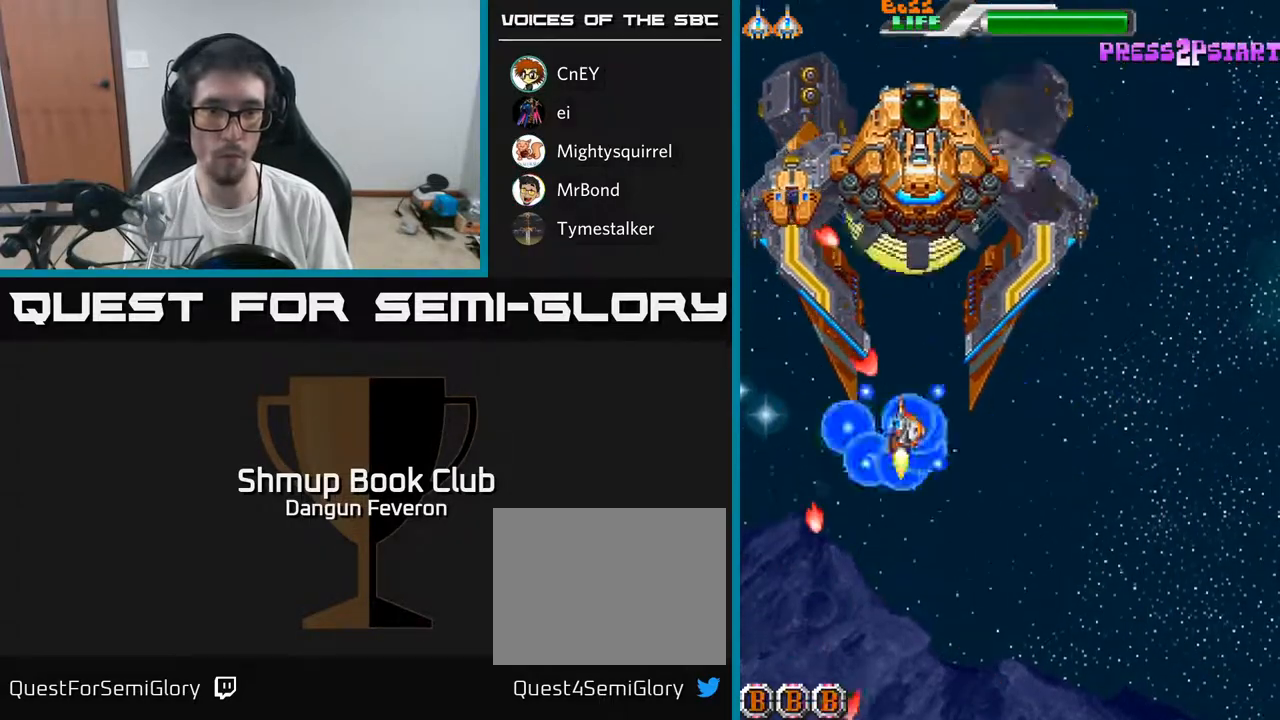
{"buttons": ["A"], "left_stick": "center", "right_stick": "center", "events": [[67, "DPAD_DOWN", "up"], [83, "DPAD_UP", "down"], [83, "R2", "down"], [100, "DPAD_LEFT", "up"], [117, "A", "up"], [250, "DPAD_UP", "up"], [267, "A", "down"], [367, "R2", "up"]]}
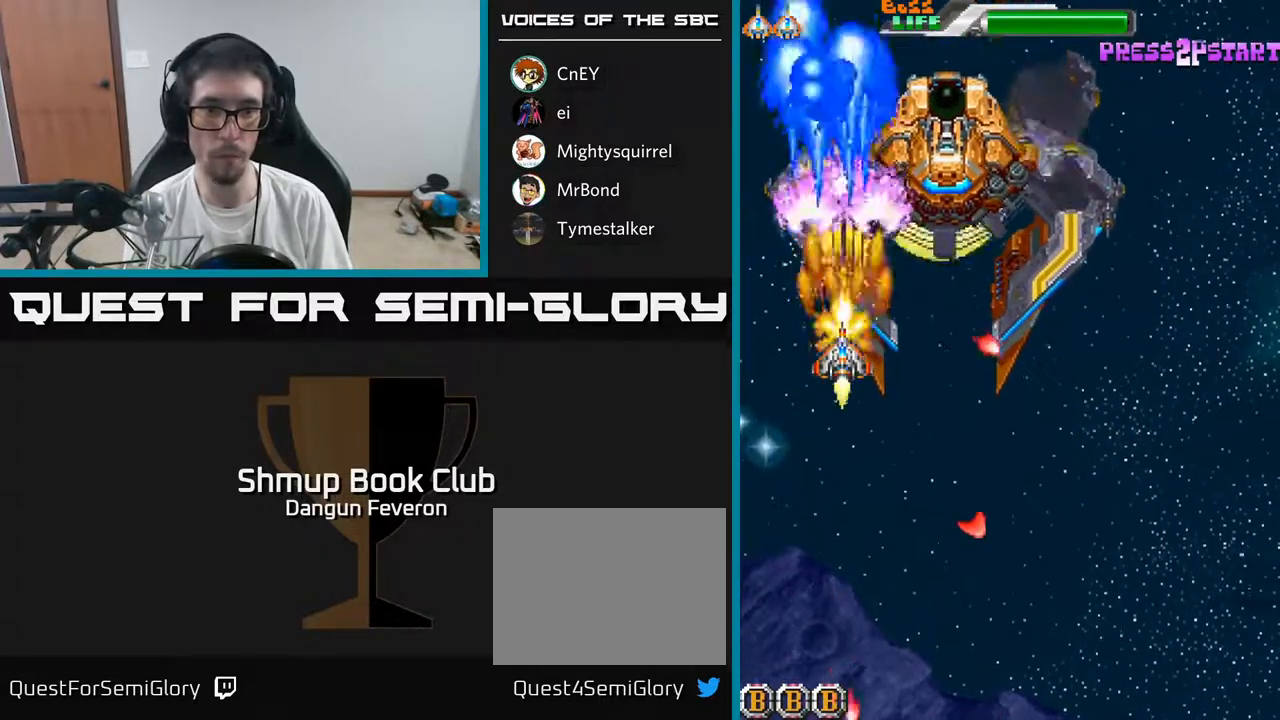
{"buttons": ["A"], "left_stick": "center", "right_stick": "center", "events": []}
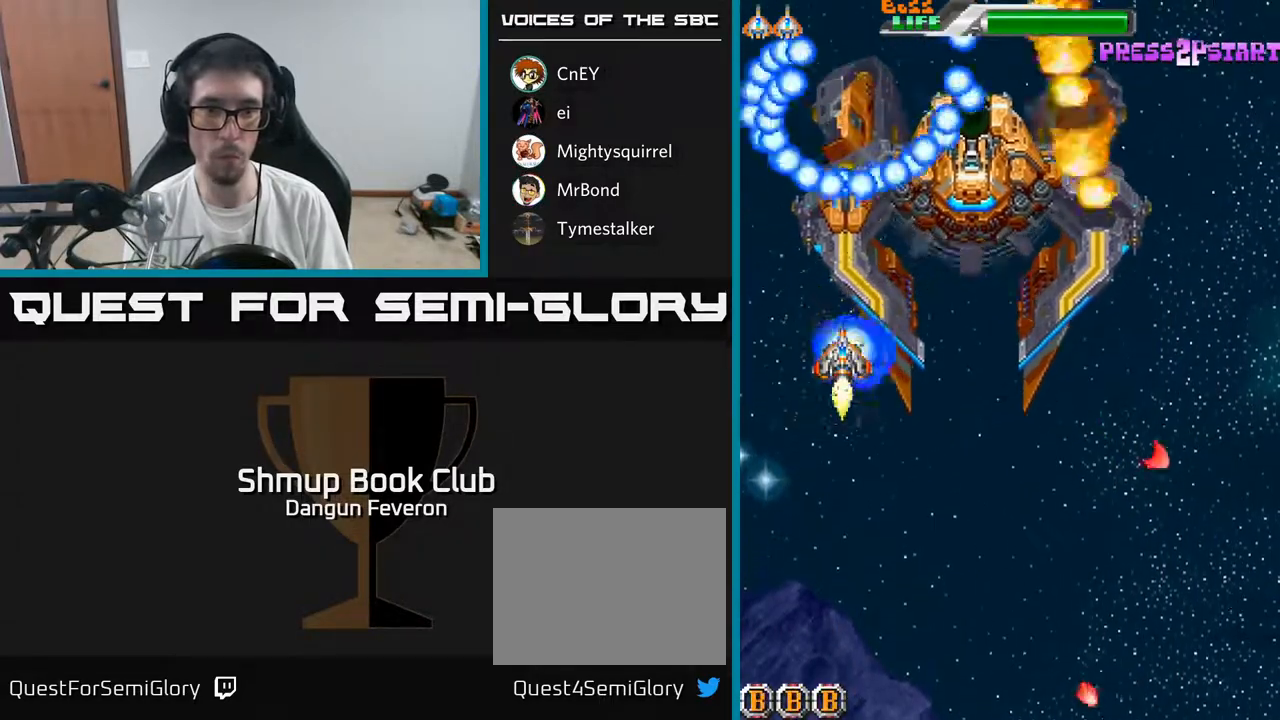
{"buttons": ["R2", "DPAD_DOWN"], "left_stick": "center", "right_stick": "center", "events": [[133, "DPAD_UP", "down"], [183, "DPAD_UP", "up"], [200, "R2", "down"], [233, "DPAD_DOWN", "down"], [267, "A", "up"], [317, "DPAD_RIGHT", "down"], [417, "DPAD_RIGHT", "up"]]}
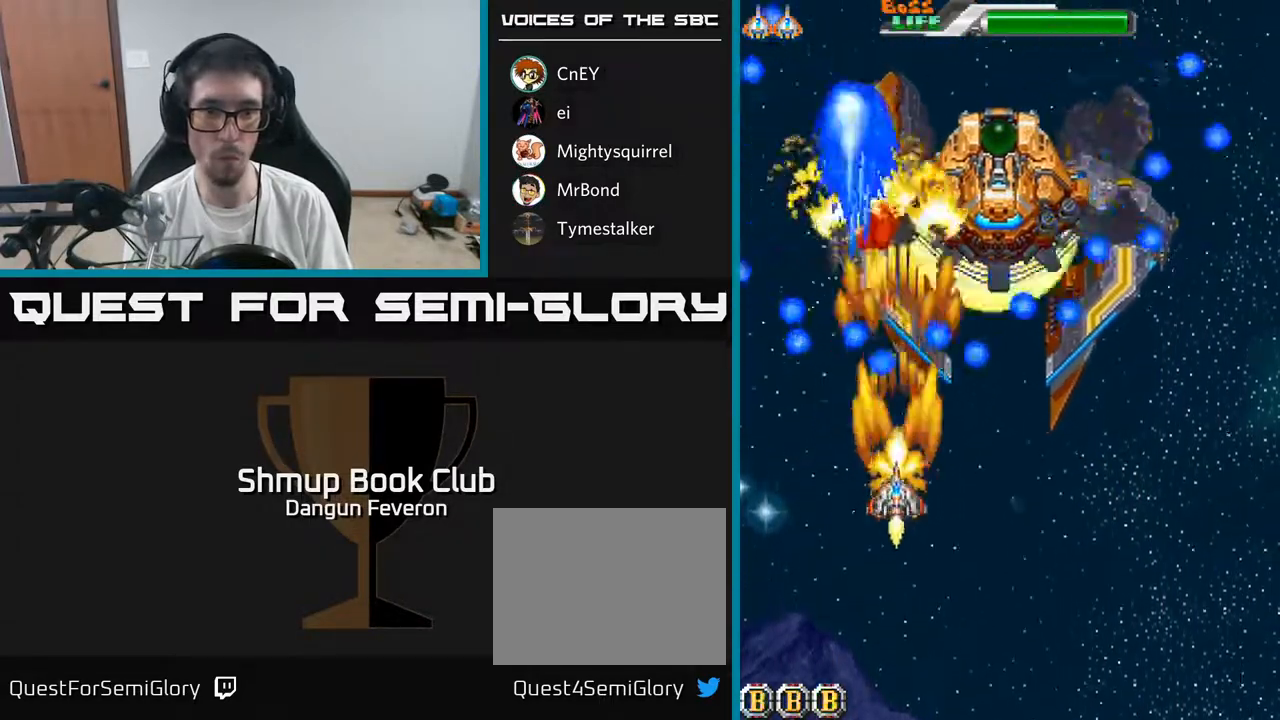
{"buttons": ["R2", "DPAD_UP", "DPAD_LEFT"], "left_stick": "center", "right_stick": "center", "events": [[250, "DPAD_RIGHT", "down"], [267, "DPAD_DOWN", "up"], [350, "DPAD_UP", "down"], [400, "DPAD_RIGHT", "up"], [500, "DPAD_LEFT", "down"]]}
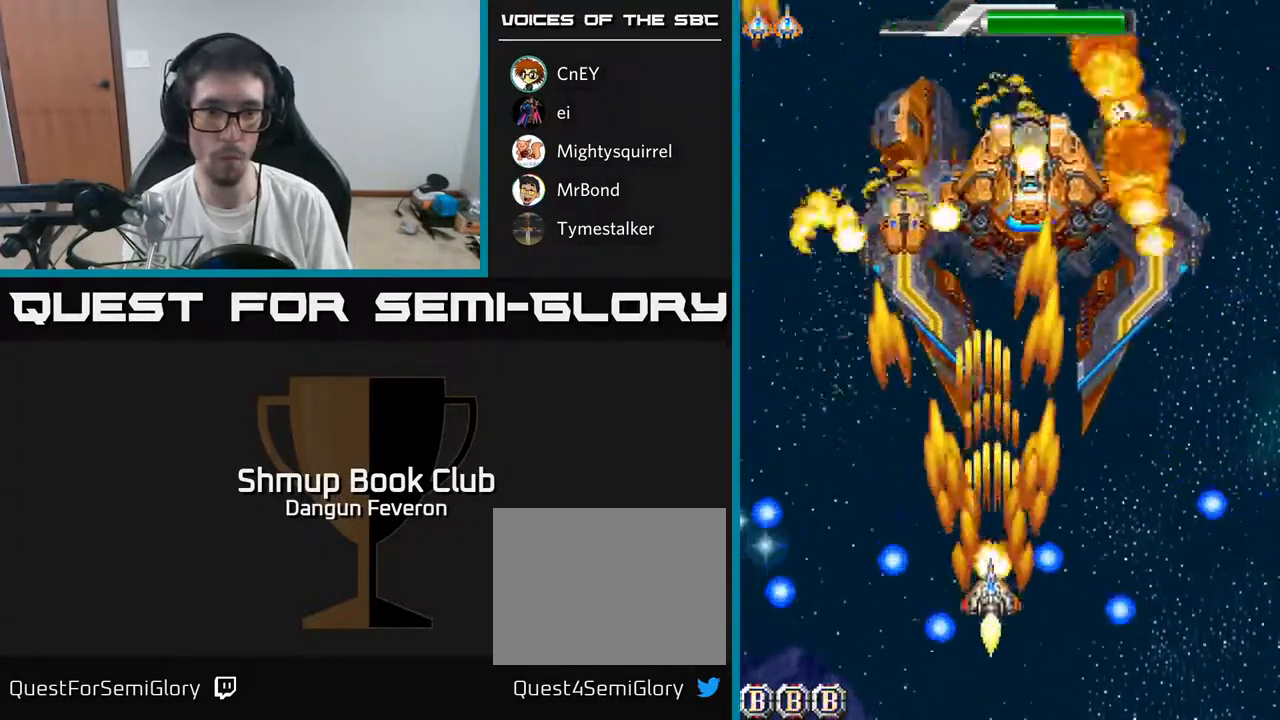
{"buttons": ["R2"], "left_stick": "center", "right_stick": "center", "events": [[167, "DPAD_LEFT", "up"], [383, "DPAD_RIGHT", "down"], [383, "DPAD_UP", "up"], [483, "DPAD_RIGHT", "up"]]}
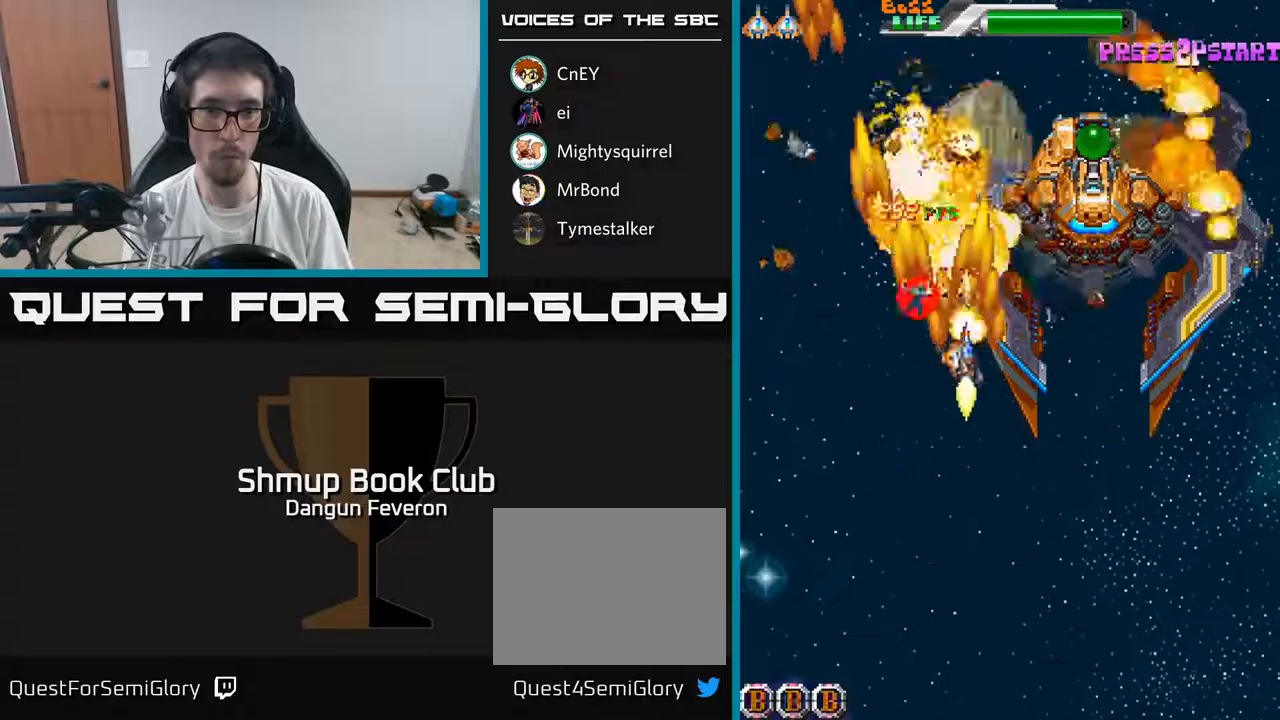
{"buttons": ["R2"], "left_stick": "center", "right_stick": "center", "events": [[67, "DPAD_UP", "down"], [83, "DPAD_LEFT", "down"], [150, "DPAD_UP", "up"], [167, "DPAD_LEFT", "up"]]}
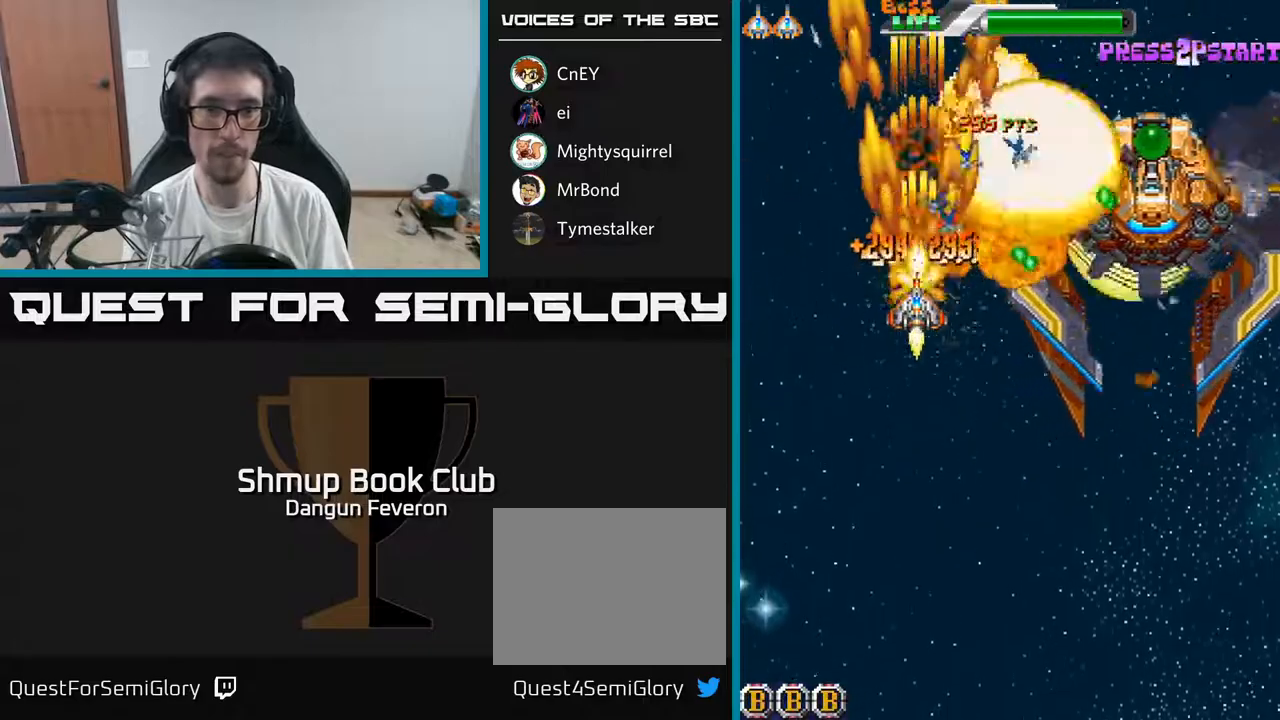
{"buttons": ["R2", "DPAD_DOWN", "DPAD_RIGHT"], "left_stick": "center", "right_stick": "center", "events": [[50, "DPAD_RIGHT", "down"], [100, "DPAD_DOWN", "down"], [167, "DPAD_RIGHT", "up"], [350, "DPAD_RIGHT", "down"]]}
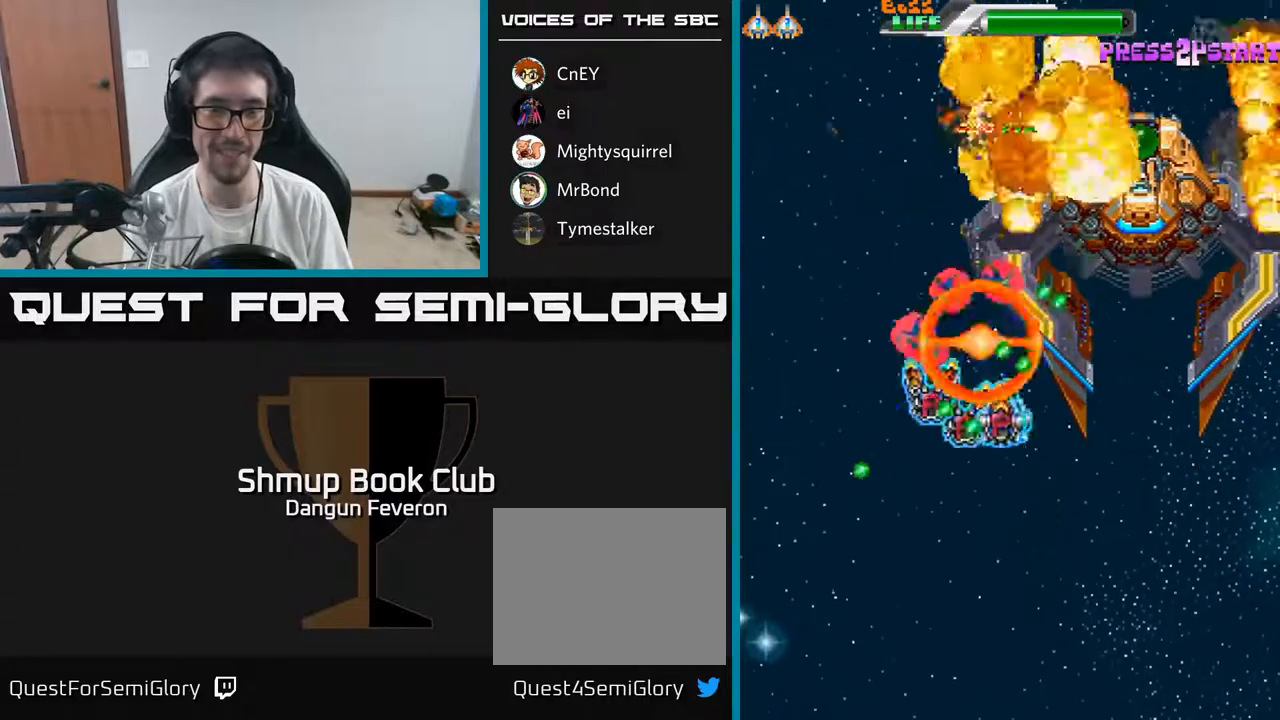
{"buttons": ["R2"], "left_stick": "center", "right_stick": "center", "events": [[17, "A", "down"], [17, "DPAD_RIGHT", "up"], [100, "DPAD_DOWN", "up"], [100, "R2", "up"], [333, "A", "up"], [417, "A", "down"], [417, "R2", "down"], [450, "A", "up"]]}
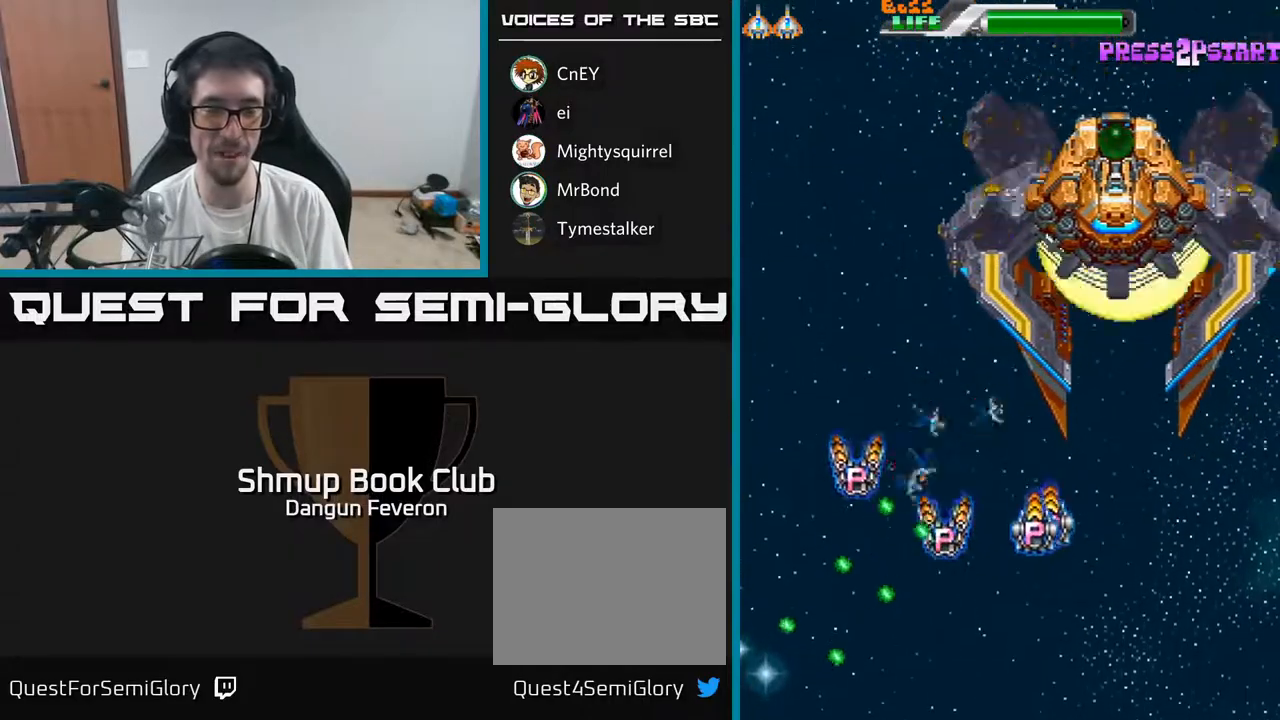
{"buttons": ["R2", "DPAD_UP"], "left_stick": "center", "right_stick": "center", "events": [[417, "DPAD_UP", "down"]]}
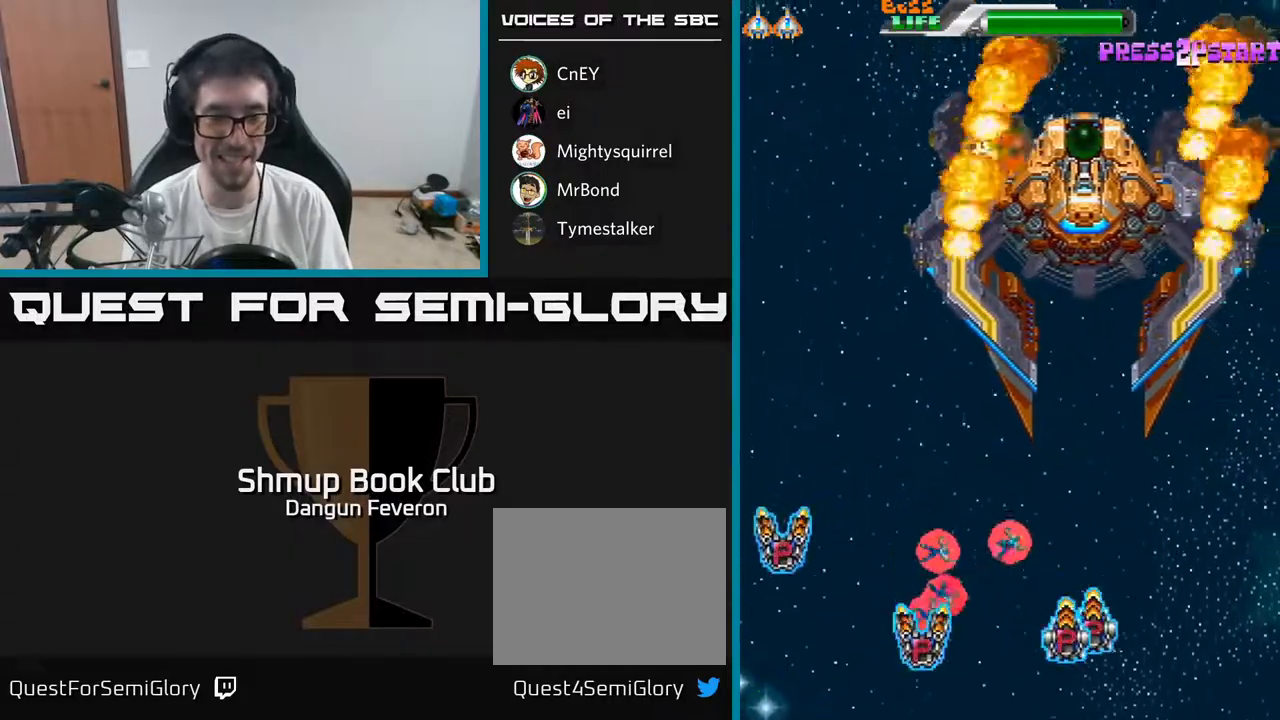
{"buttons": ["R2", "DPAD_RIGHT"], "left_stick": "center", "right_stick": "center", "events": [[33, "DPAD_LEFT", "down"], [50, "DPAD_UP", "up"], [317, "DPAD_LEFT", "up"], [350, "DPAD_RIGHT", "down"]]}
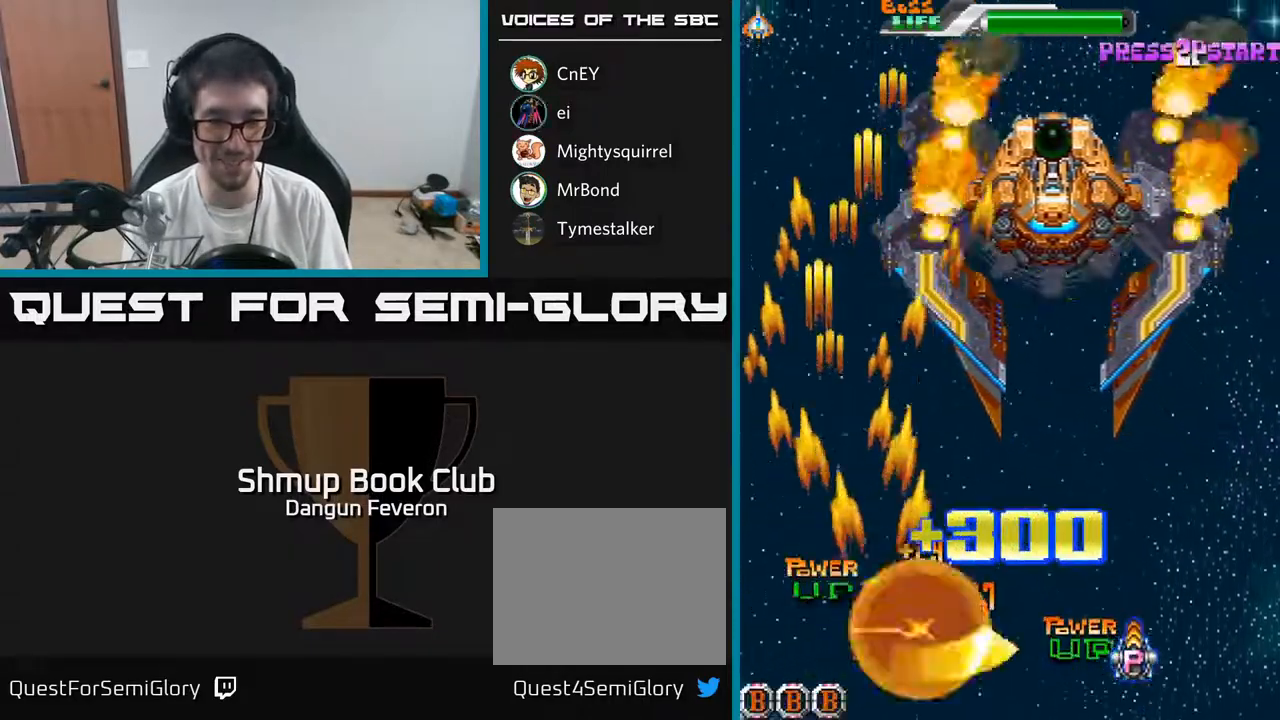
{"buttons": ["A", "R2", "DPAD_UP", "DPAD_LEFT"], "left_stick": "center", "right_stick": "center", "events": [[250, "DPAD_UP", "down"], [333, "DPAD_RIGHT", "up"], [417, "A", "down"], [450, "DPAD_LEFT", "down"]]}
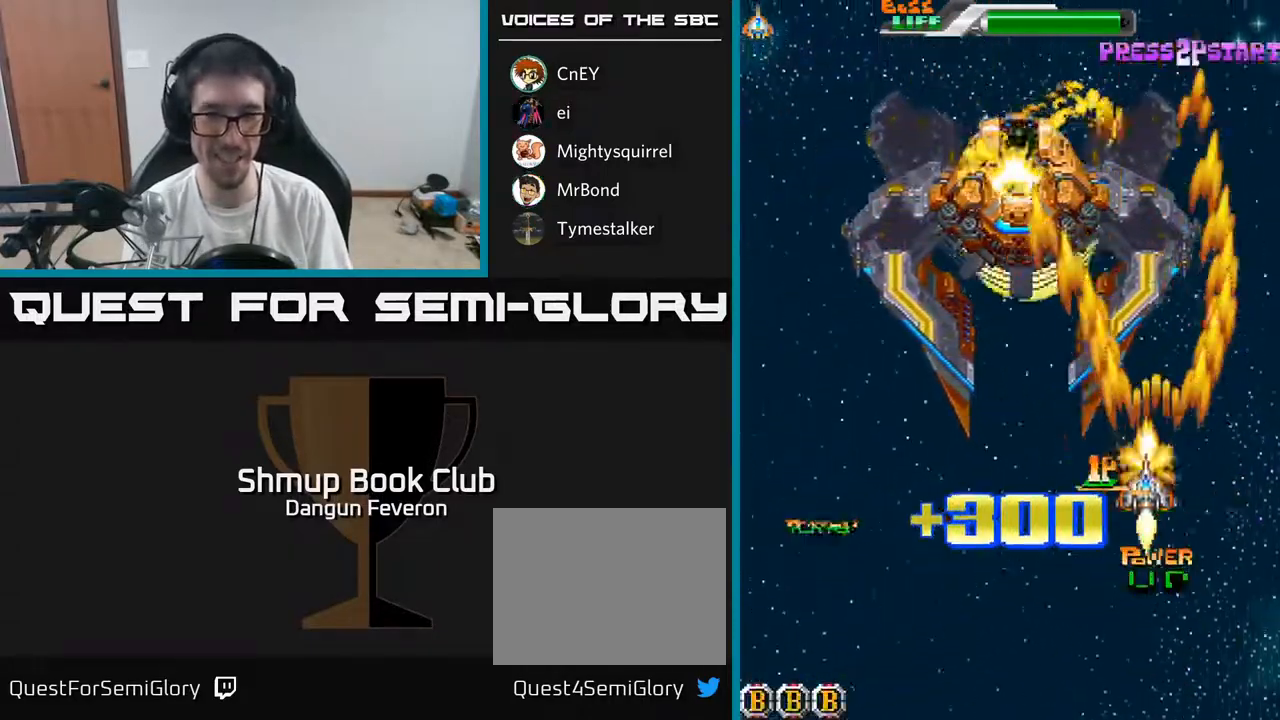
{"buttons": ["A"], "left_stick": "center", "right_stick": "center", "events": [[217, "DPAD_LEFT", "up"], [217, "R2", "up"], [417, "DPAD_UP", "up"]]}
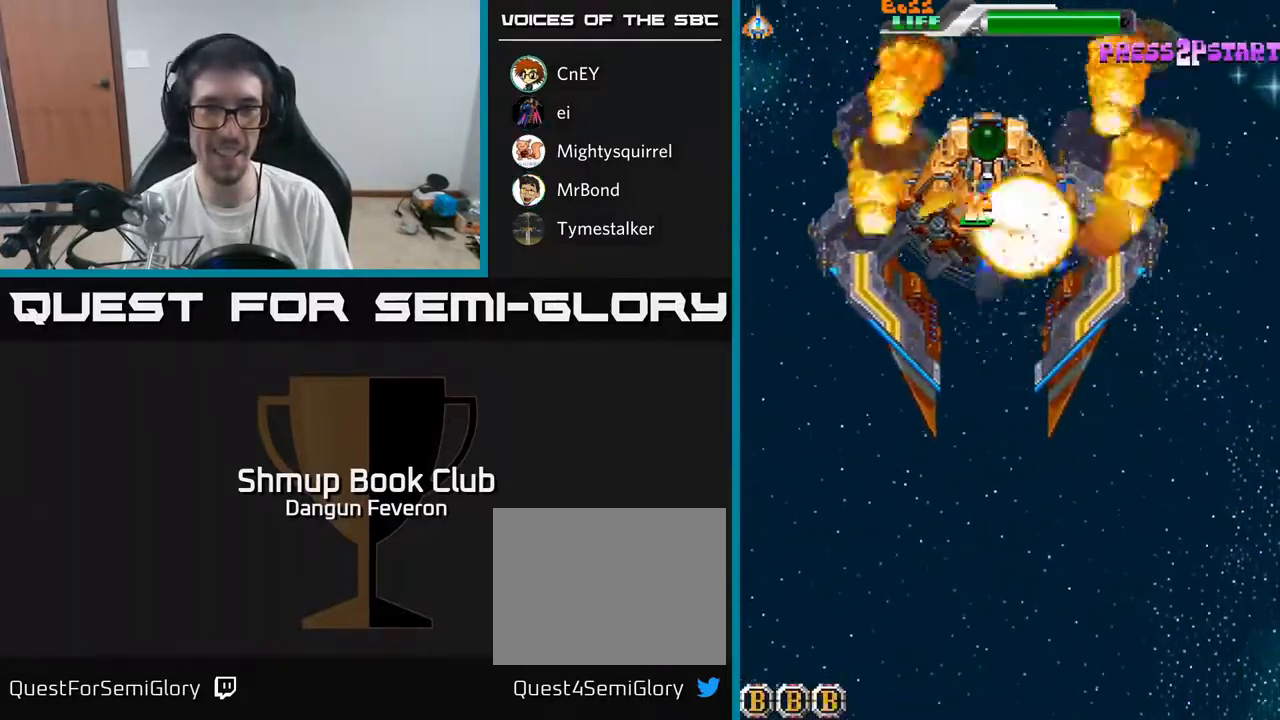
{"buttons": ["R2", "DPAD_UP", "DPAD_RIGHT"], "left_stick": "center", "right_stick": "center"}
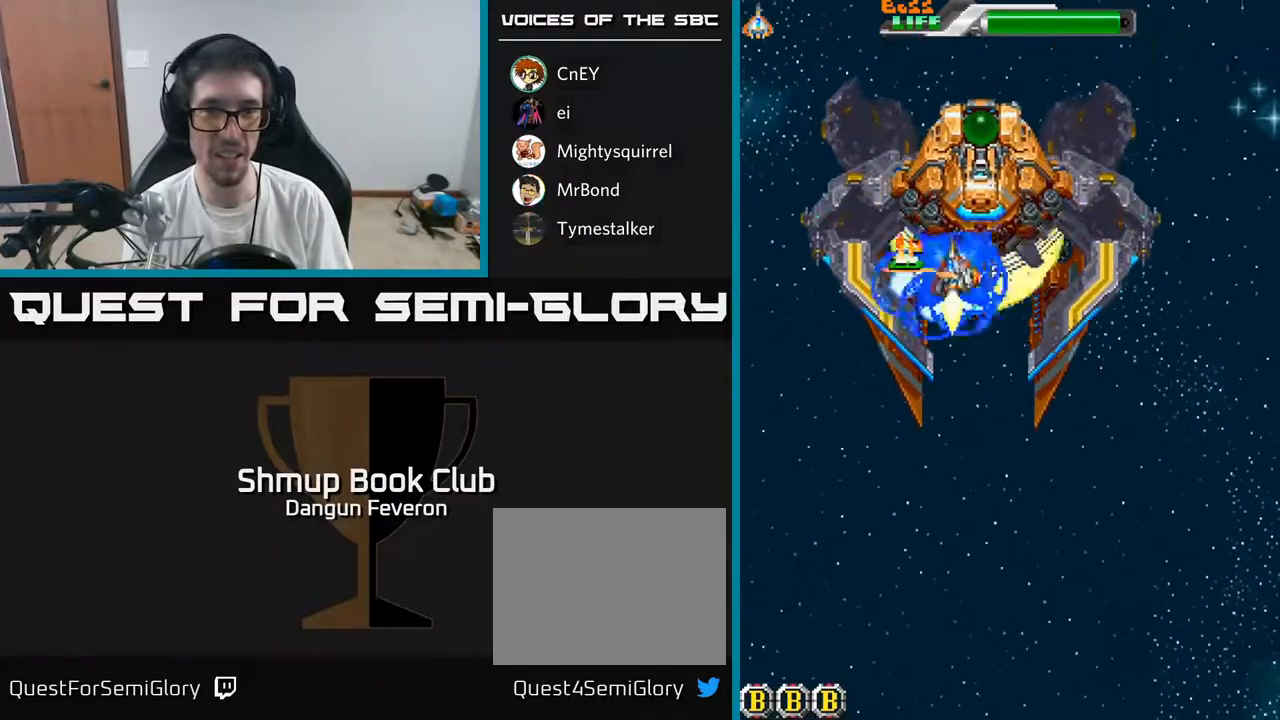
{"buttons": ["R2", "DPAD_UP"], "left_stick": "center", "right_stick": "center", "events": [[17, "DPAD_UP", "up"], [100, "DPAD_DOWN", "down"], [100, "DPAD_RIGHT", "up"], [400, "DPAD_DOWN", "up"], [450, "DPAD_UP", "down"]]}
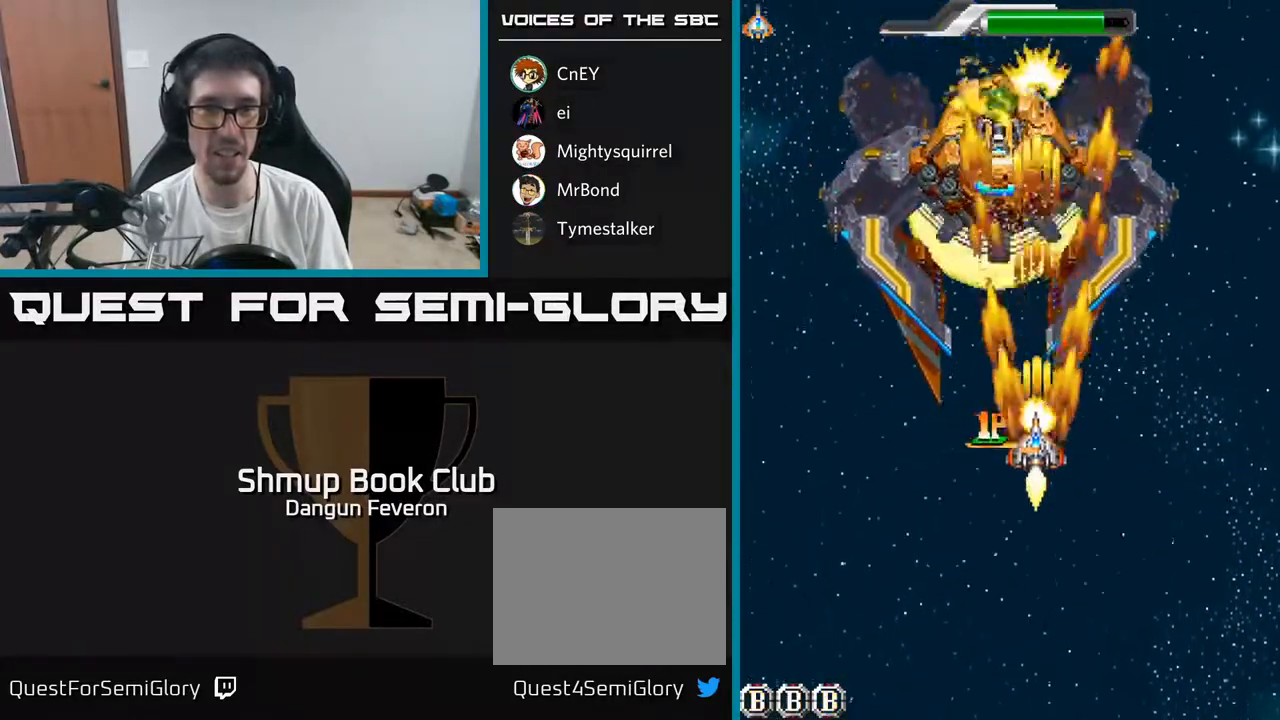
{"buttons": ["R2"], "left_stick": "center", "right_stick": "center", "events": [[300, "DPAD_UP", "up"], [333, "DPAD_LEFT", "down"], [467, "DPAD_LEFT", "up"]]}
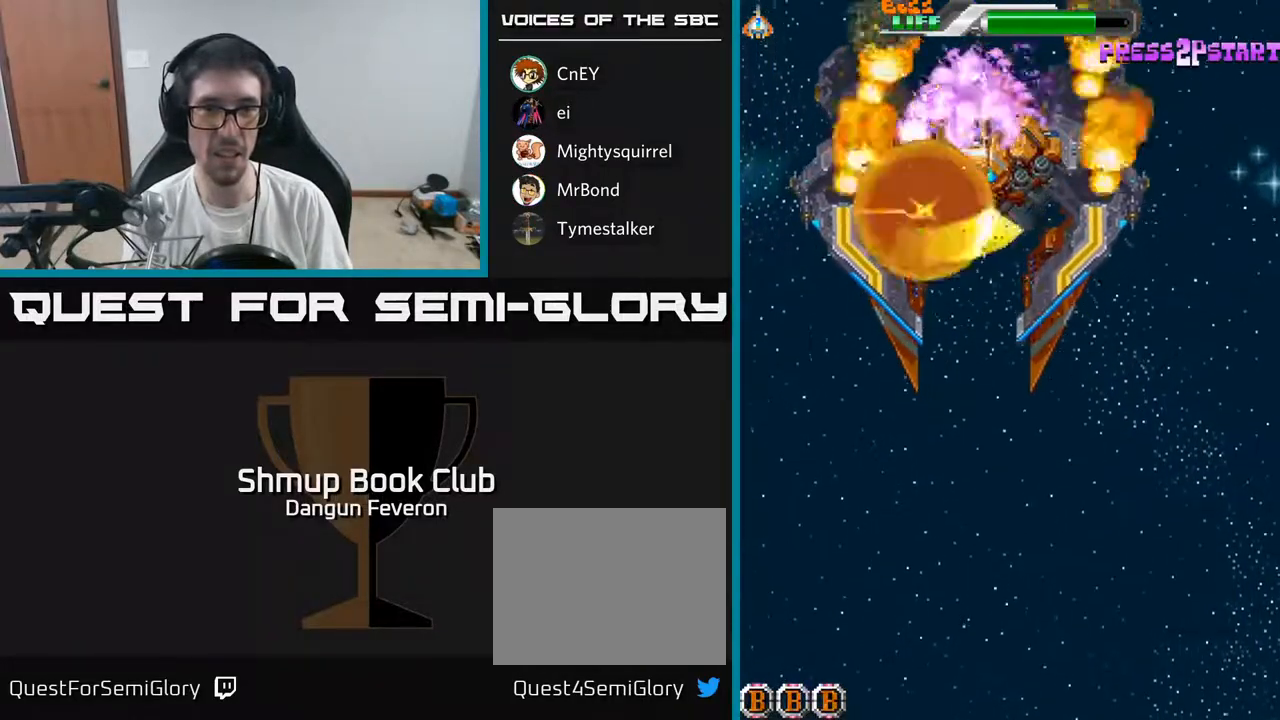
{"buttons": ["R2"], "left_stick": "center", "right_stick": "center", "events": [[167, "DPAD_DOWN", "down"], [300, "DPAD_RIGHT", "down"], [333, "DPAD_DOWN", "up"], [467, "DPAD_RIGHT", "up"]]}
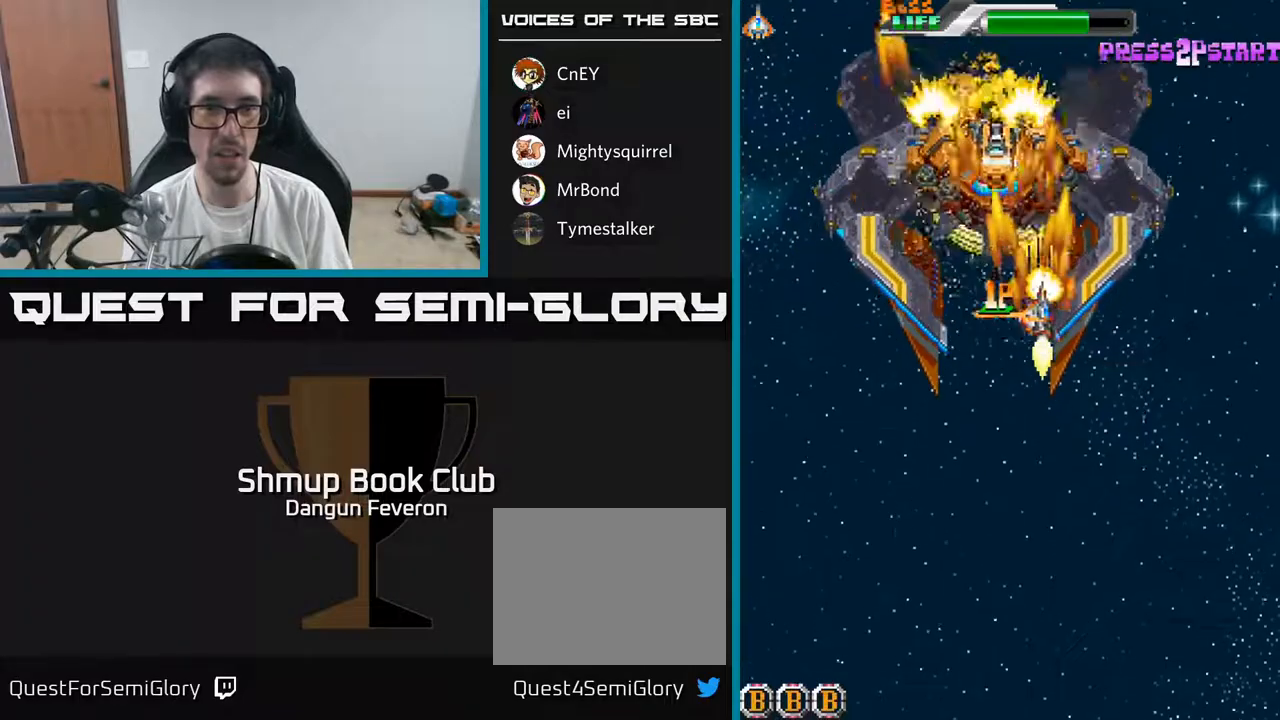
{"buttons": ["A", "DPAD_RIGHT"], "left_stick": "center", "right_stick": "center", "events": [[33, "A", "down"], [33, "DPAD_LEFT", "down"], [83, "DPAD_LEFT", "up"], [167, "DPAD_DOWN", "down"], [200, "R2", "up"], [267, "DPAD_RIGHT", "down"], [433, "DPAD_DOWN", "up"]]}
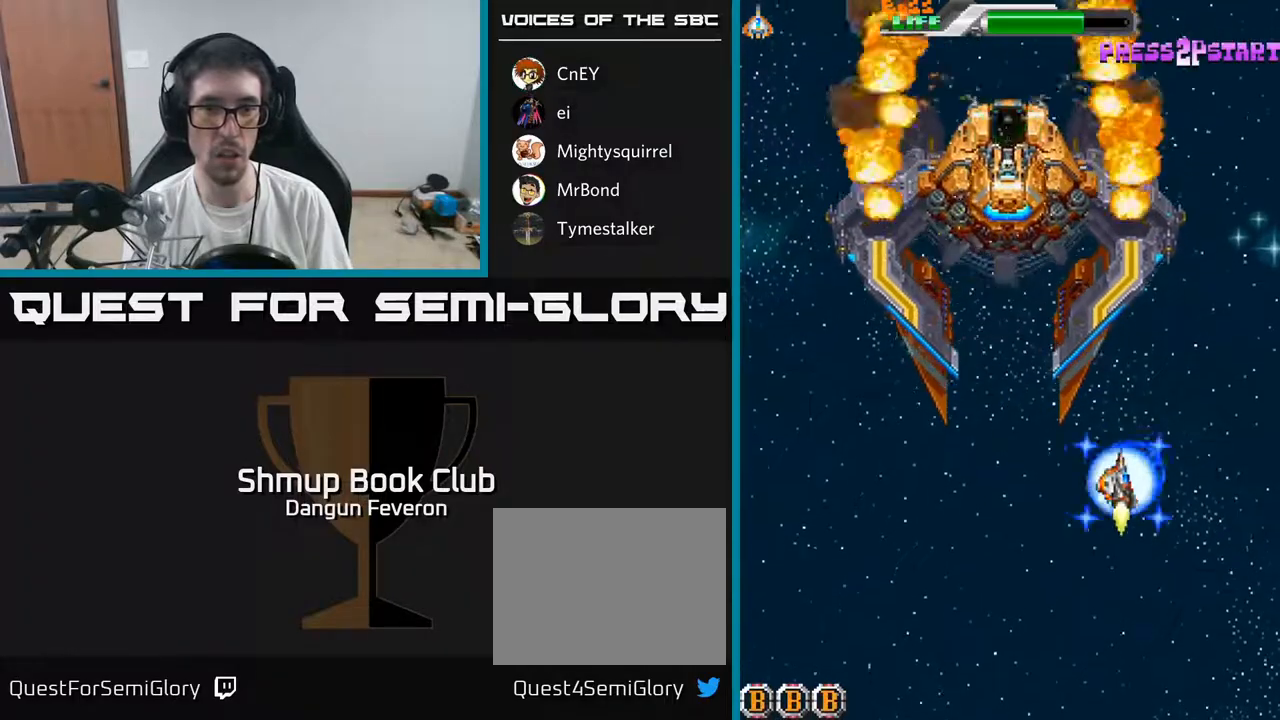
{"buttons": ["R2", "DPAD_DOWN"], "left_stick": "center", "right_stick": "center", "events": [[17, "DPAD_RIGHT", "up"], [50, "DPAD_UP", "down"], [67, "DPAD_LEFT", "down"], [317, "R2", "down"], [333, "DPAD_UP", "up"], [367, "A", "up"], [367, "DPAD_DOWN", "down"], [400, "DPAD_LEFT", "up"]]}
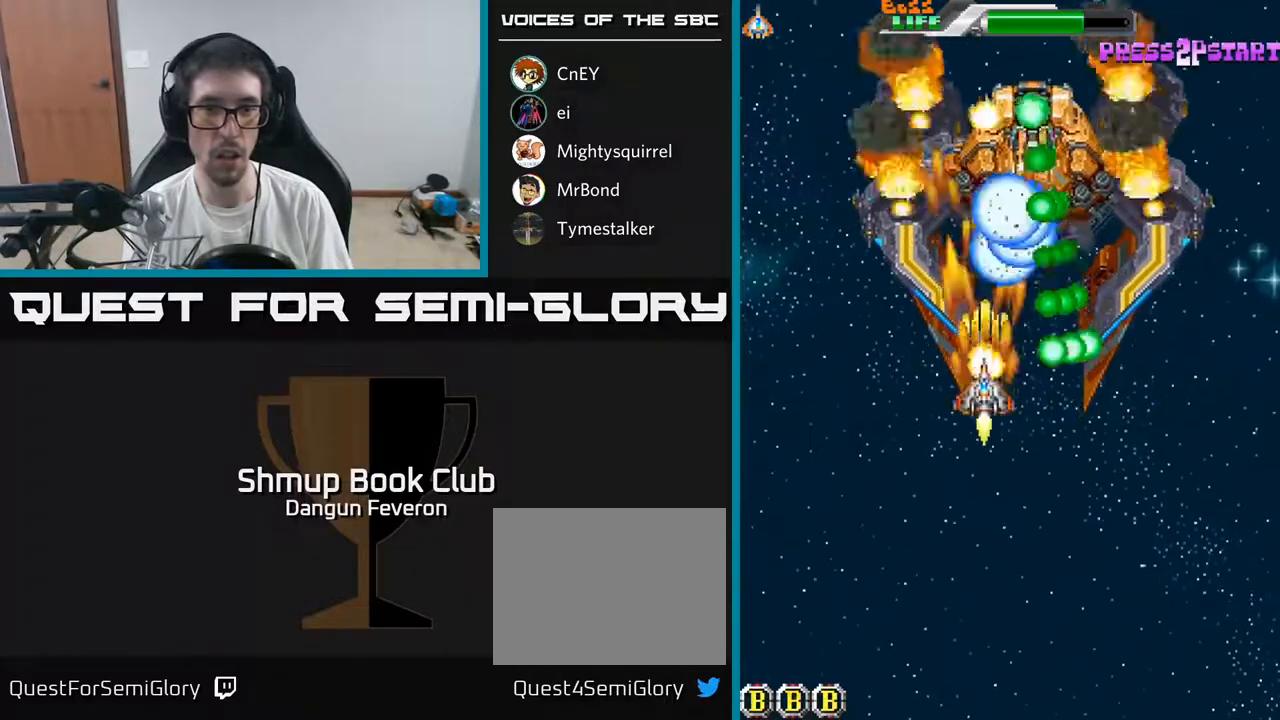
{"buttons": ["R2", "DPAD_UP", "DPAD_LEFT"], "left_stick": "center", "right_stick": "center", "events": [[250, "DPAD_RIGHT", "down"], [317, "DPAD_RIGHT", "up"], [450, "DPAD_DOWN", "up"], [450, "DPAD_LEFT", "down"], [500, "DPAD_UP", "down"]]}